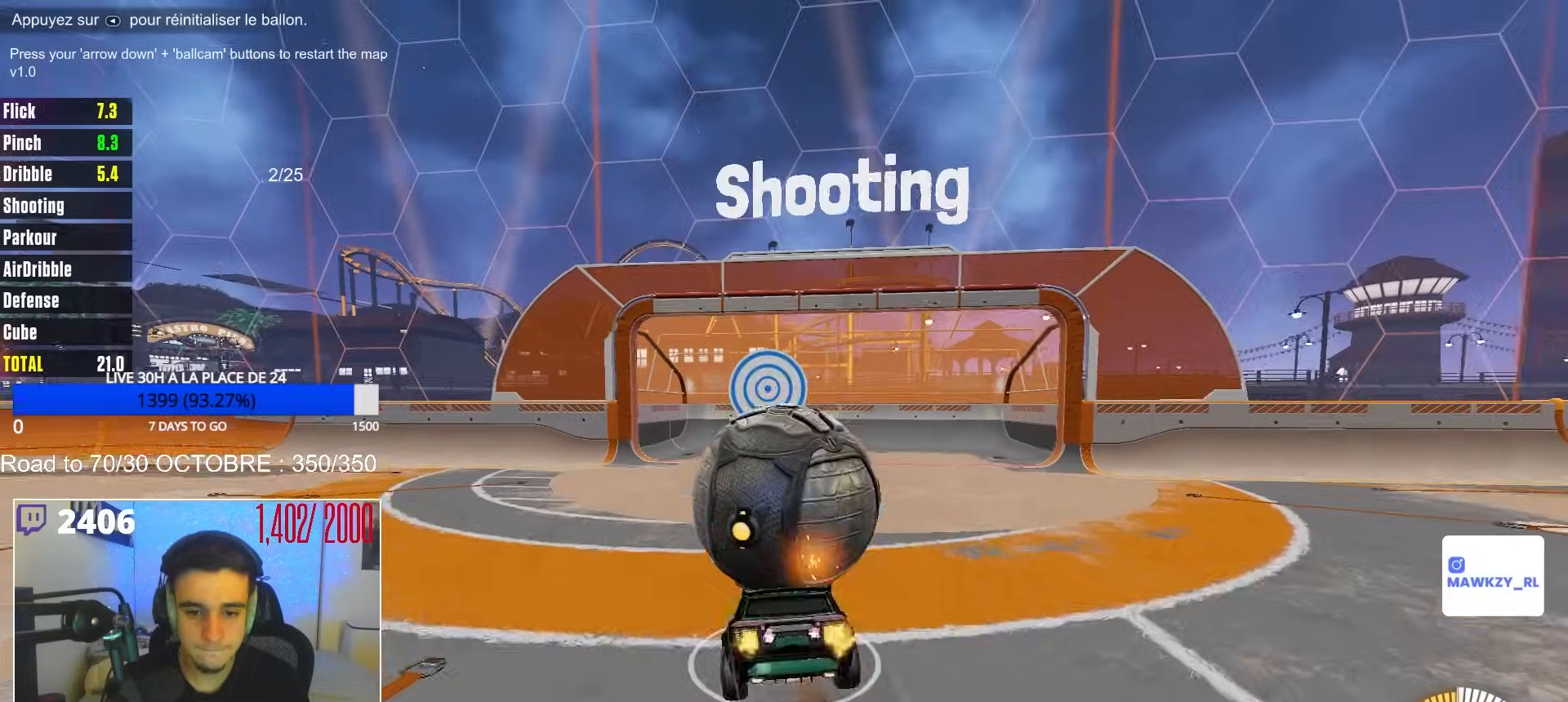
Gameplay with a controller (Xbox layout); each line is a JSON object with the inputs held at the frame after it. "events" lists button and stick changes between this image and that frame as [ms after this image, input, new state], when the widget could be followed in between.
{"buttons": [], "left_stick": "center", "right_stick": "center", "events": [[67, "A", "up"], [67, "R2", "up"], [283, "left_stick", "center"]]}
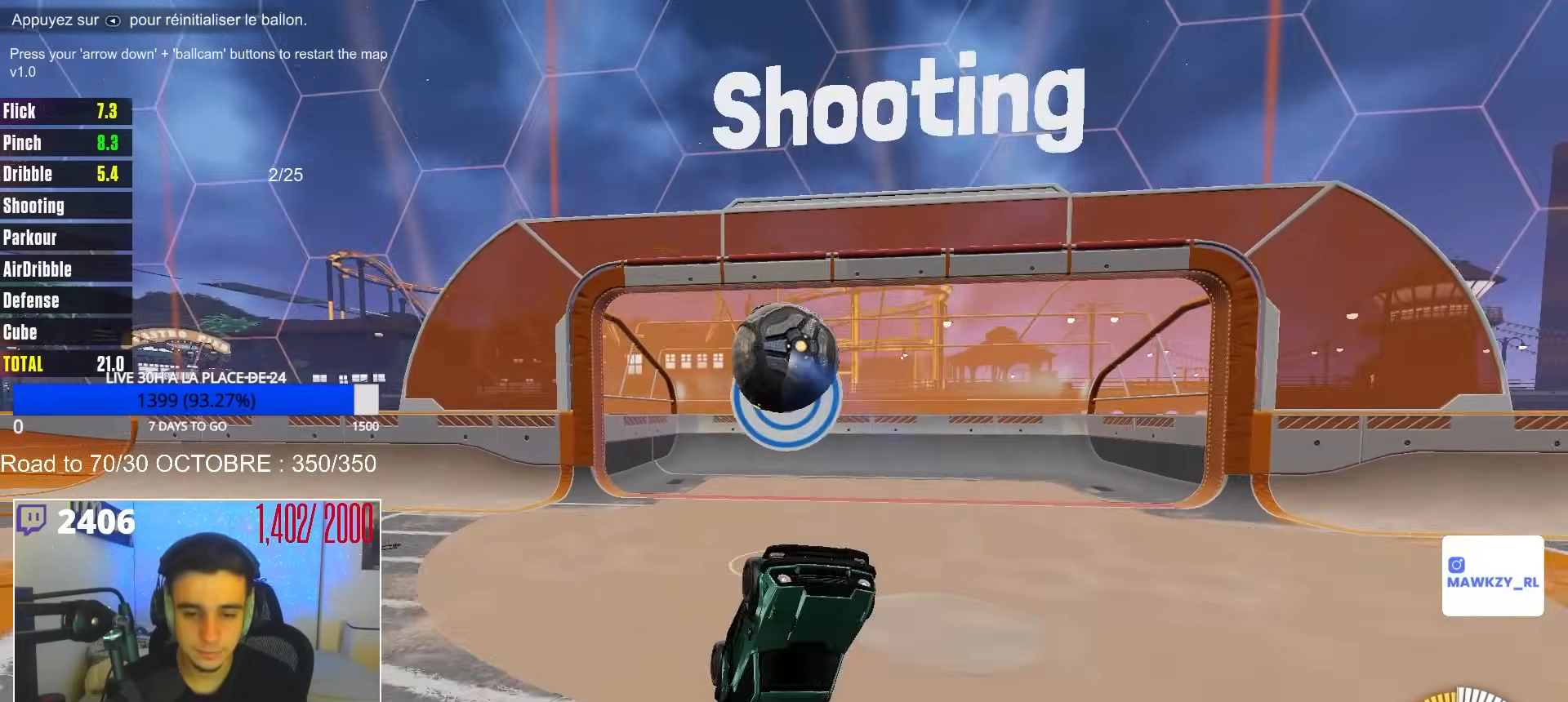
{"buttons": ["R2"], "left_stick": "center", "right_stick": "center", "events": [[200, "R2", "down"]]}
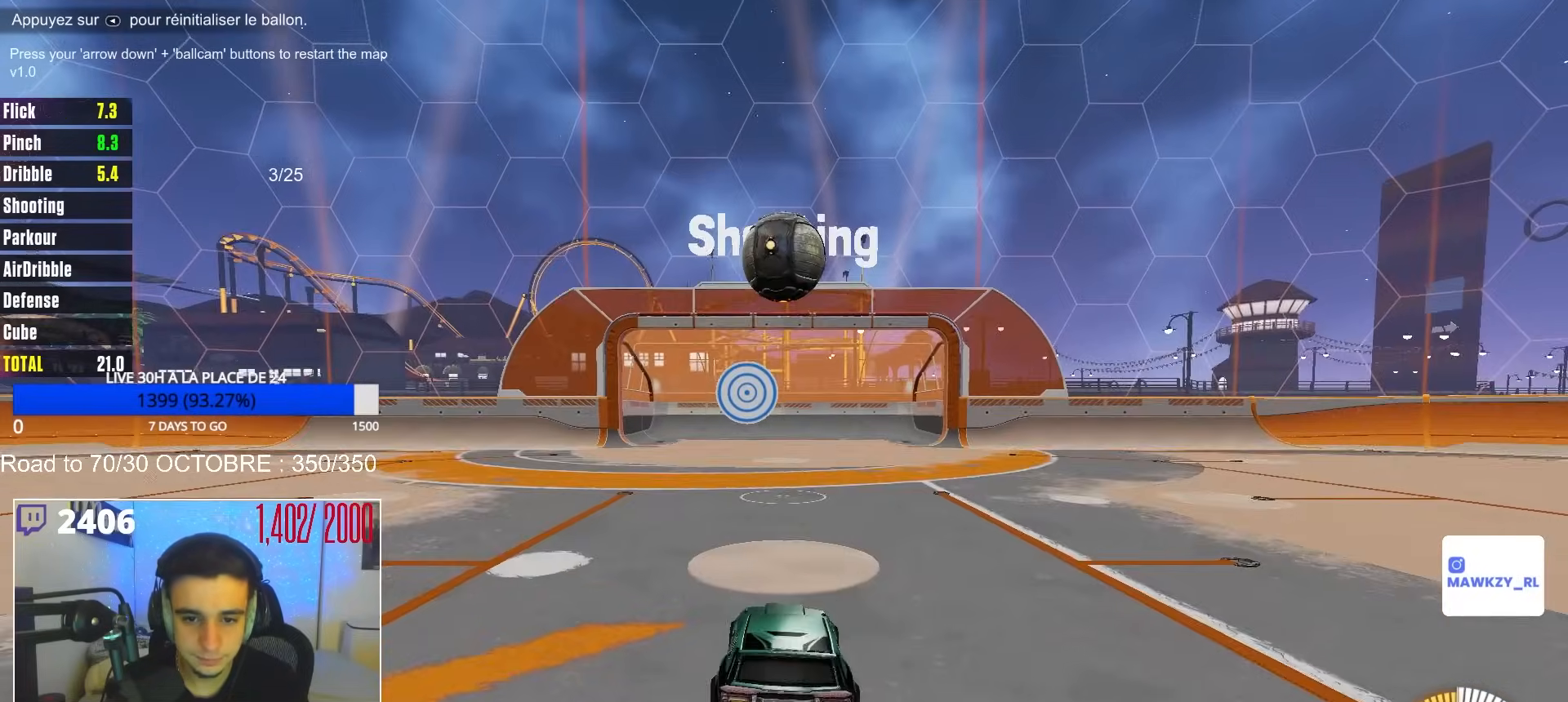
{"buttons": ["B", "R2"], "left_stick": "center", "right_stick": "center", "events": [[217, "B", "down"]]}
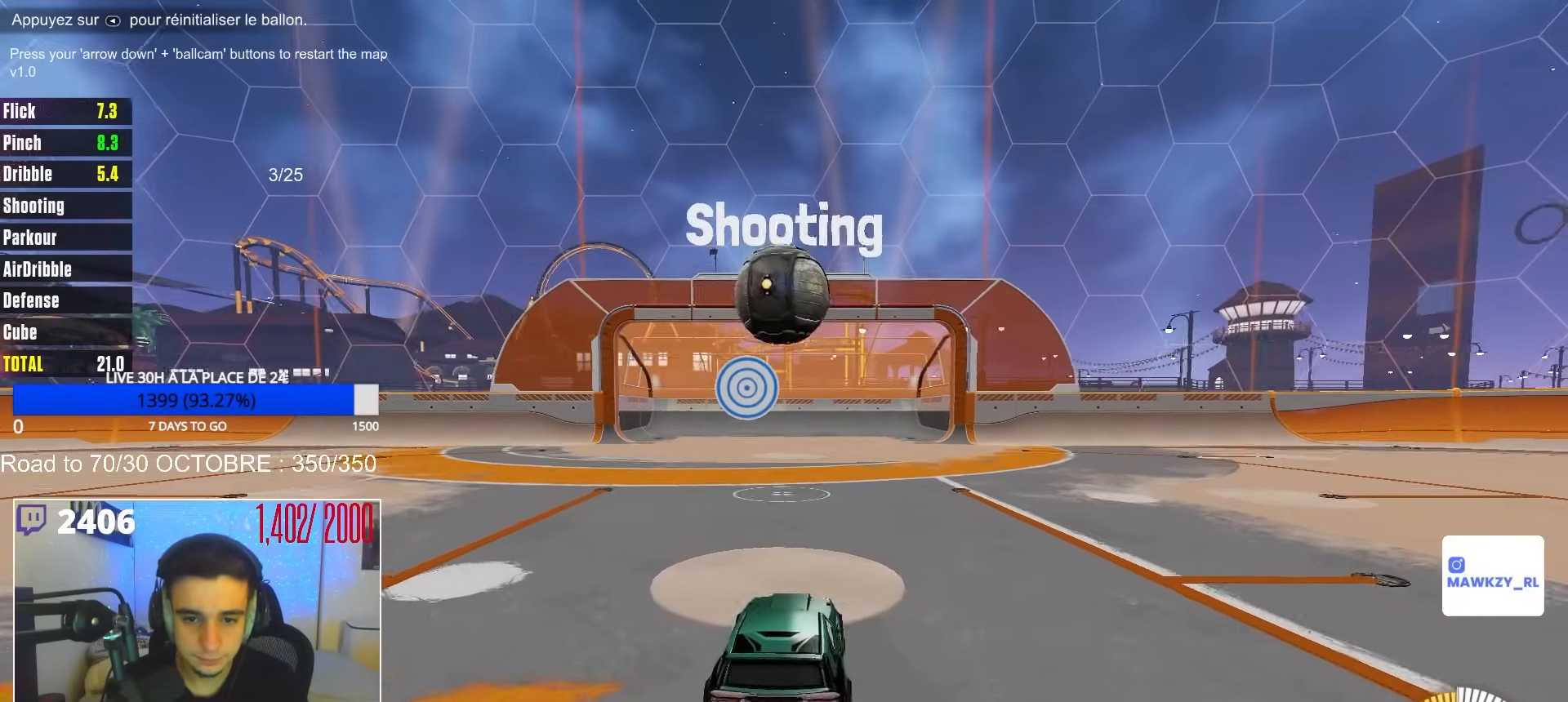
{"buttons": ["R2"], "left_stick": "up", "right_stick": "center", "events": [[117, "B", "up"], [300, "left_stick", "down-left"], [350, "A", "down"], [400, "left_stick", "down-right"], [467, "left_stick", "up"], [483, "A", "up"]]}
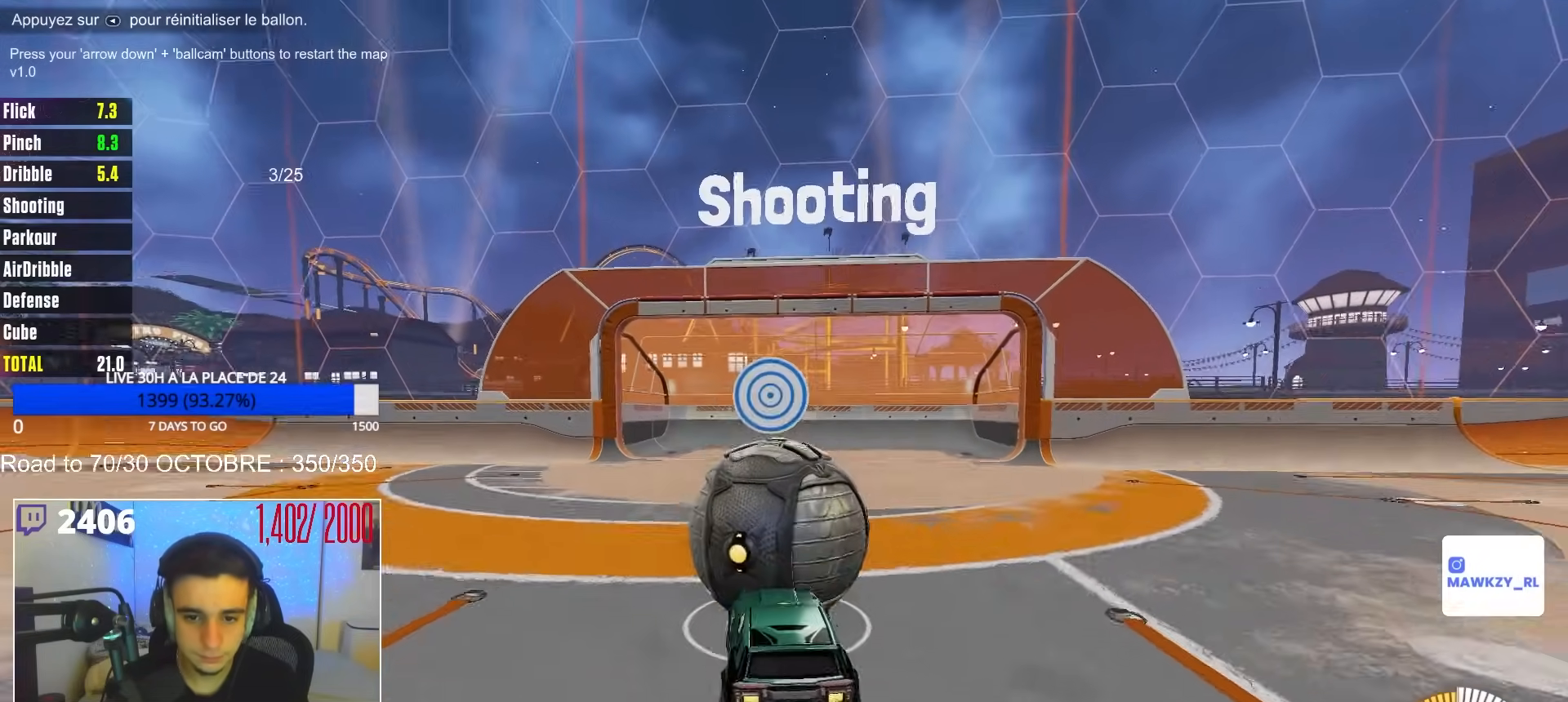
{"buttons": [], "left_stick": "center", "right_stick": "center", "events": [[50, "A", "down"], [133, "A", "up"], [167, "R2", "up"], [350, "left_stick", "center"]]}
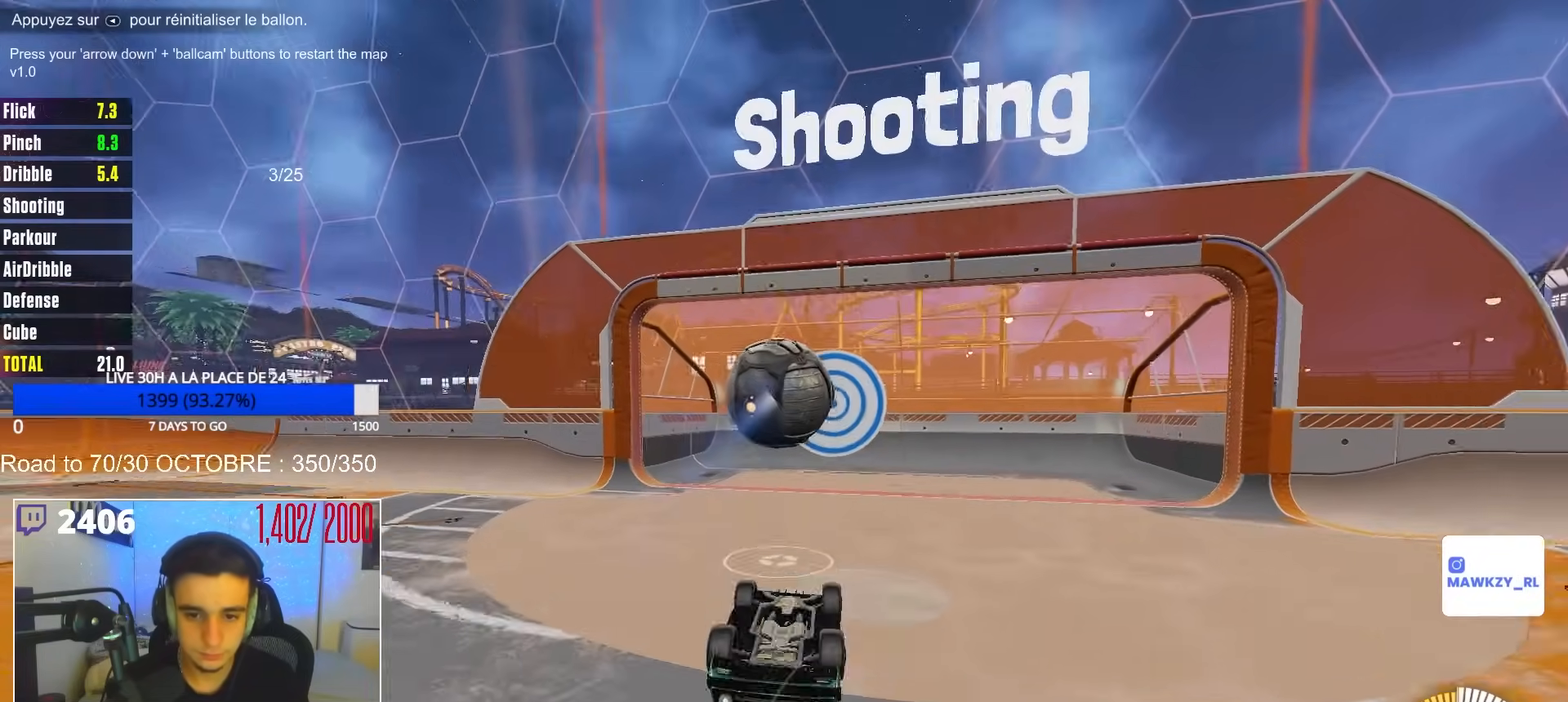
{"buttons": ["R2"], "left_stick": "center", "right_stick": "center", "events": [[233, "R2", "down"]]}
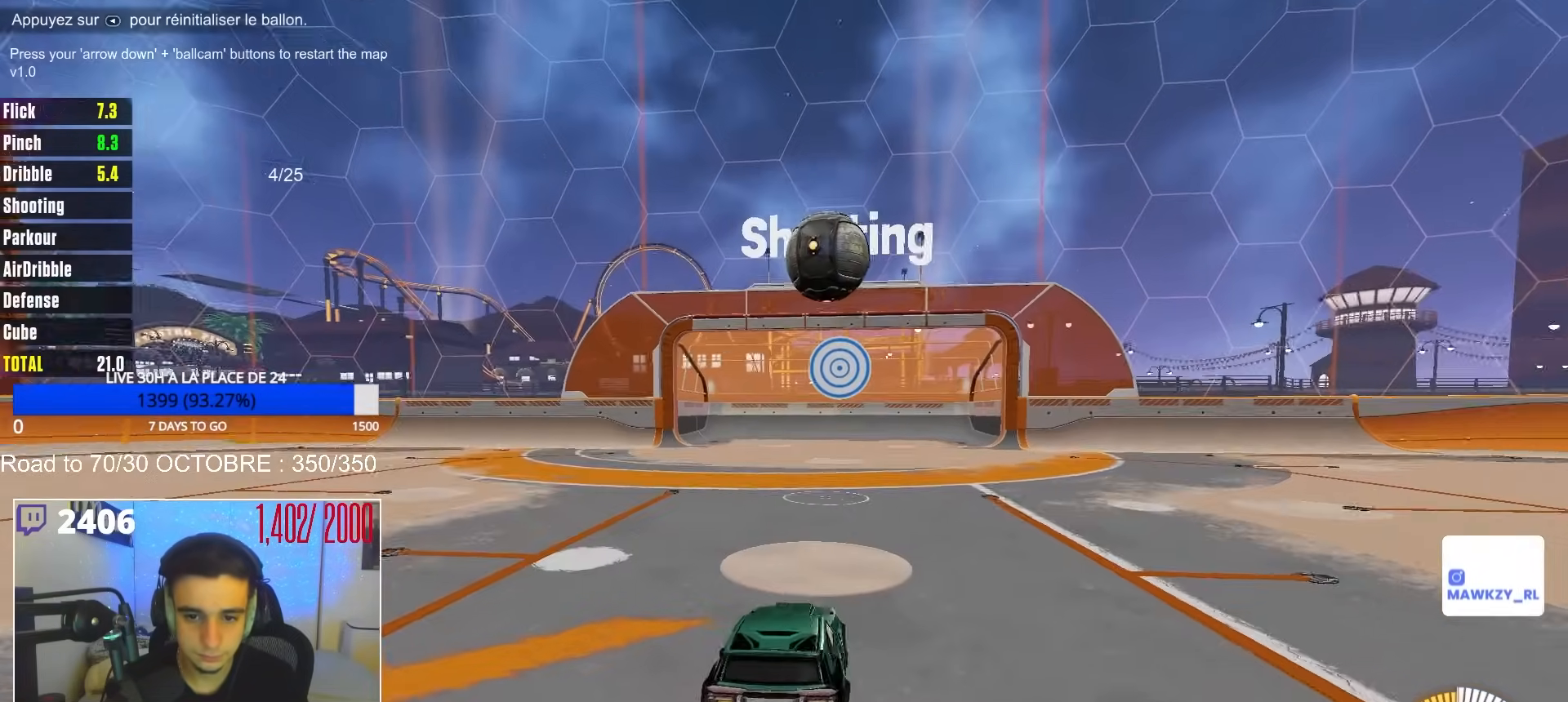
{"buttons": ["R2"], "left_stick": "center", "right_stick": "center", "events": [[167, "B", "down"], [417, "B", "up"]]}
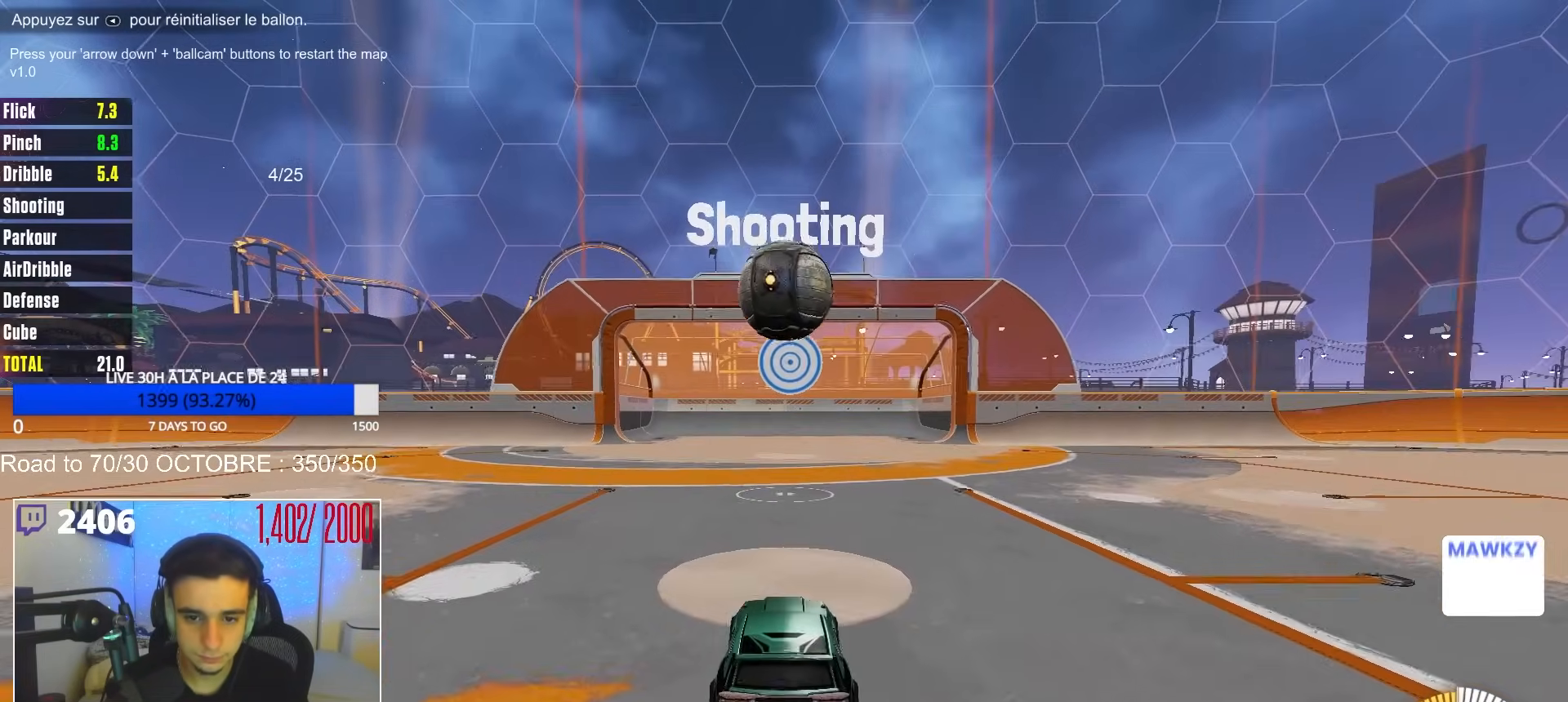
{"buttons": ["A", "R2"], "left_stick": "center", "right_stick": "center", "events": [[400, "left_stick", "down"], [450, "A", "down"], [500, "left_stick", "center"]]}
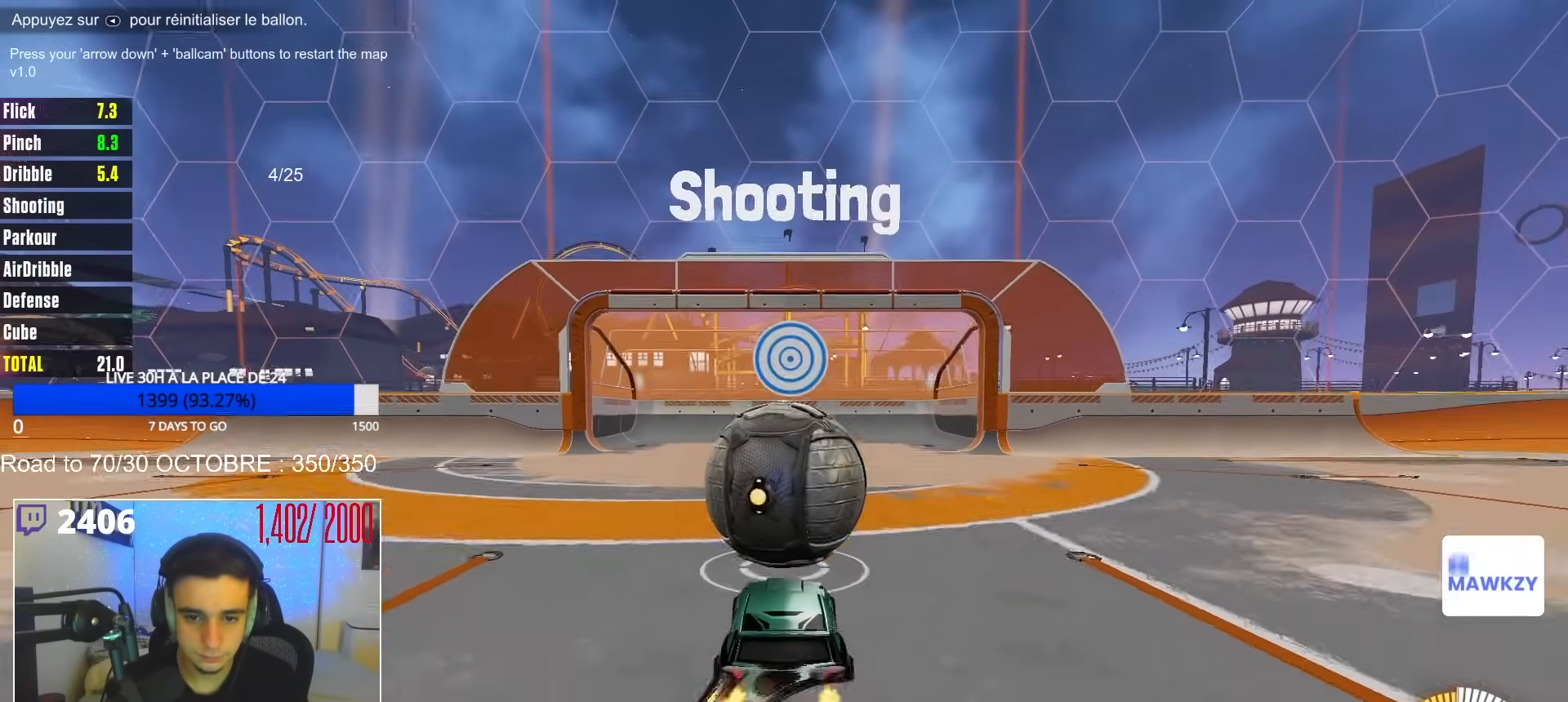
{"buttons": [], "left_stick": "center", "right_stick": "center", "events": [[33, "left_stick", "up"], [50, "A", "up"], [133, "A", "down"], [233, "A", "up"], [250, "R2", "up"], [483, "left_stick", "center"]]}
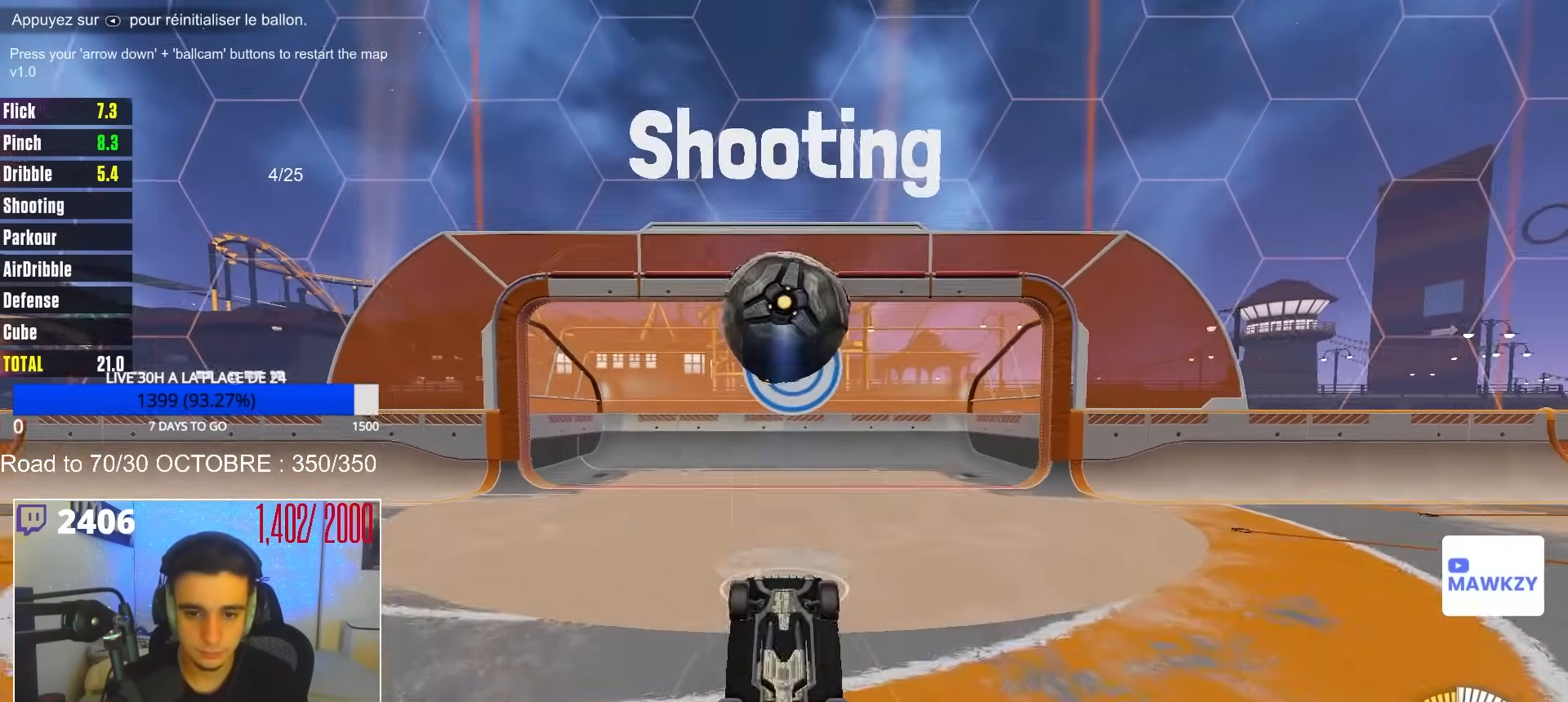
{"buttons": ["R2"], "left_stick": "center", "right_stick": "center", "events": [[417, "R2", "down"]]}
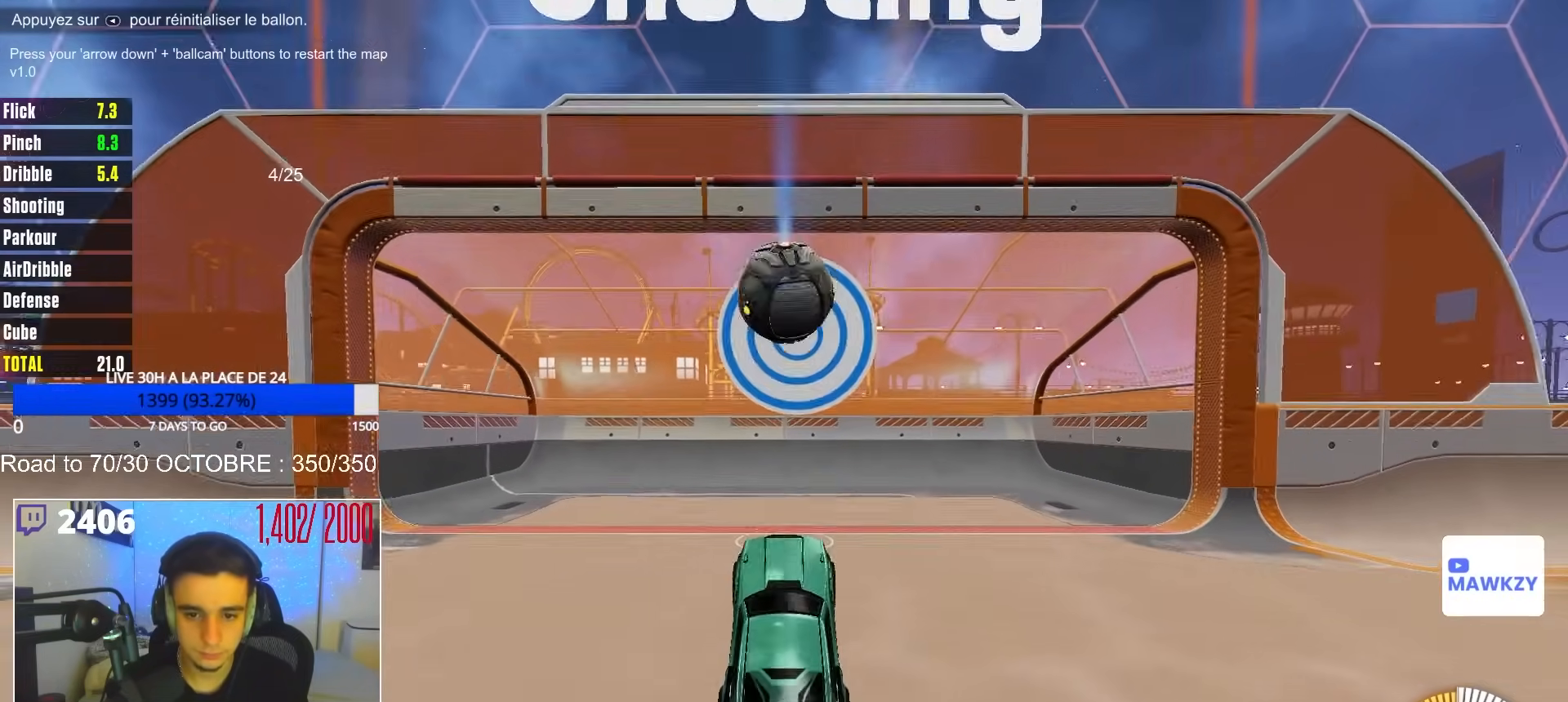
{"buttons": ["L2"], "left_stick": "center", "right_stick": "center", "events": [[317, "R2", "up"], [450, "L2", "down"]]}
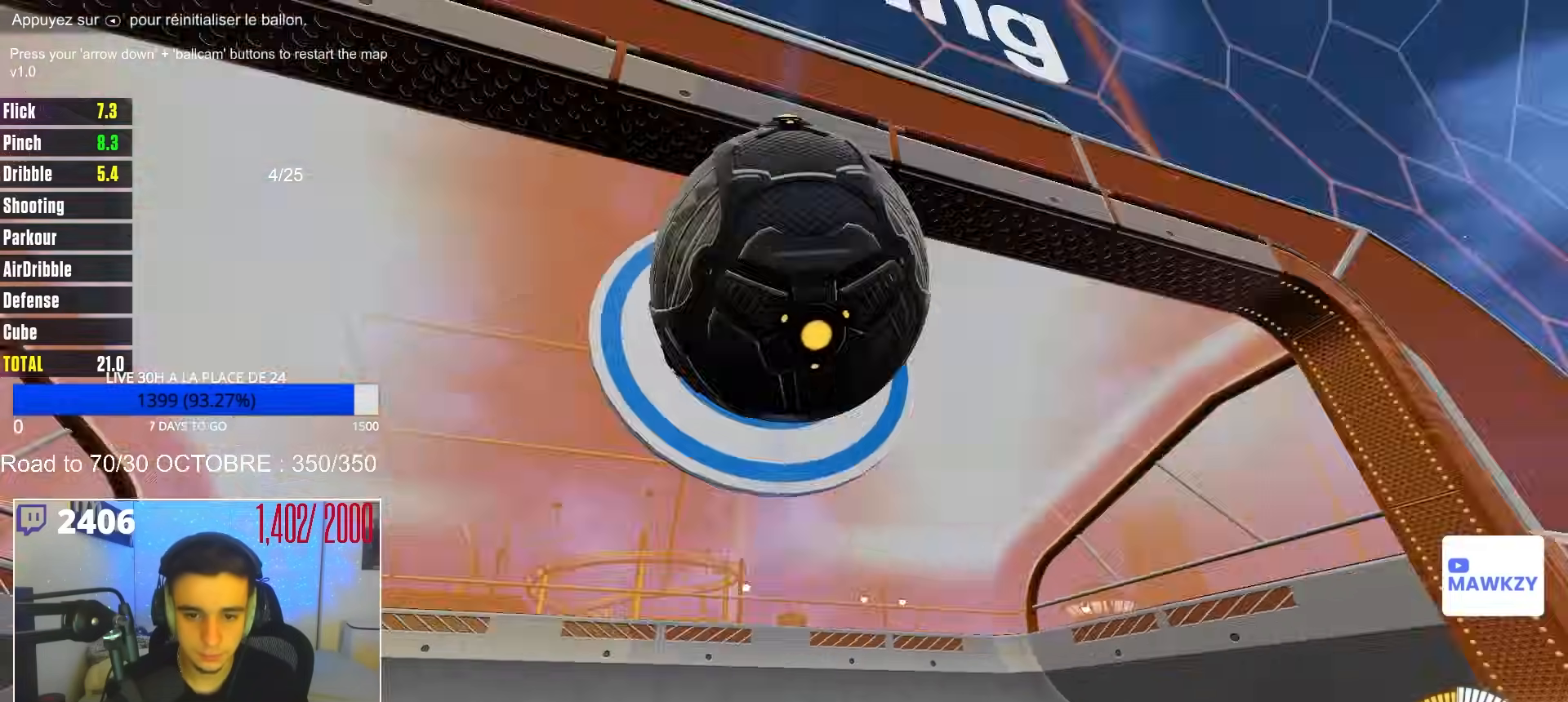
{"buttons": [], "left_stick": "center", "right_stick": "center", "events": [[283, "L2", "up"]]}